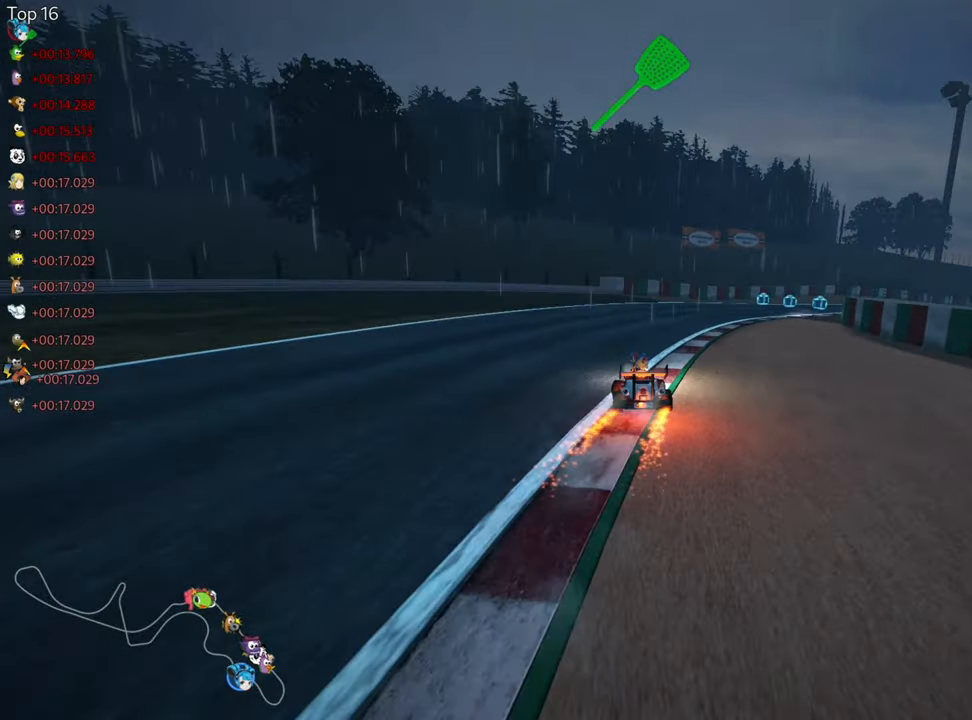
Gameplay with keyboard; each line is a JSON object with the keys held at the frame after it. "events" lists presses ("down") and releases ("up") of "down", "fire", "flag", "left", "look", "nitro", "right", "skid" and "up" between this image and that frame as [ms after this image, input, new state], when the widget could be followed in between. No other keys are recorded. Mouse input is not recorded. Key names are as the overlay labels them; some are game actions (e.g. jump) rather than physical keys.
{"keys": ["right", "skid", "up"], "events": [[367, "skid", "down"]]}
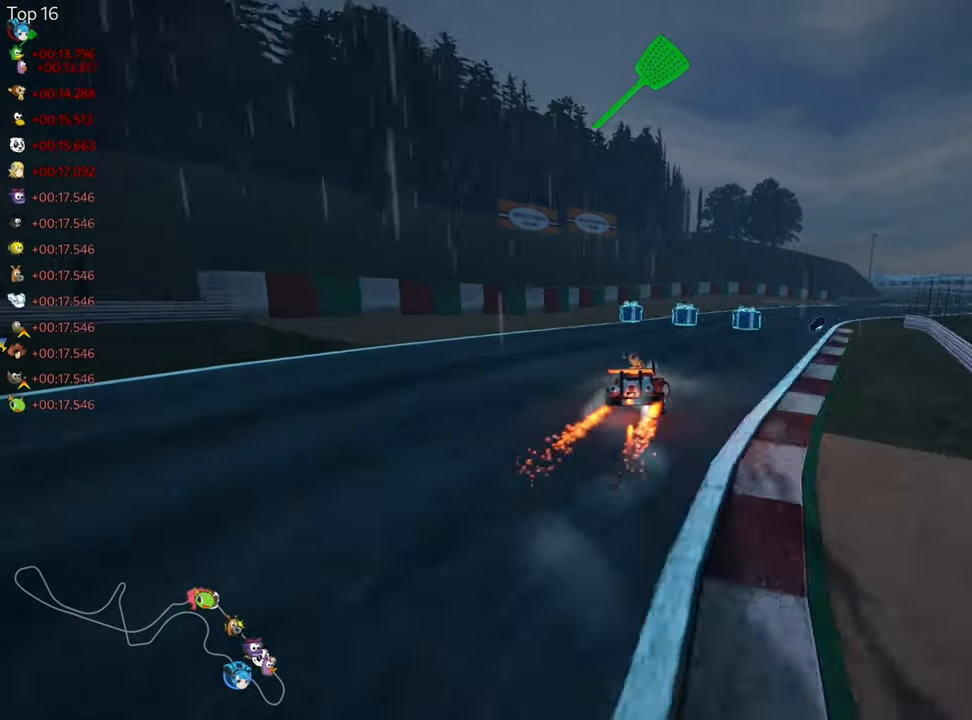
{"keys": ["right", "skid", "up"], "events": []}
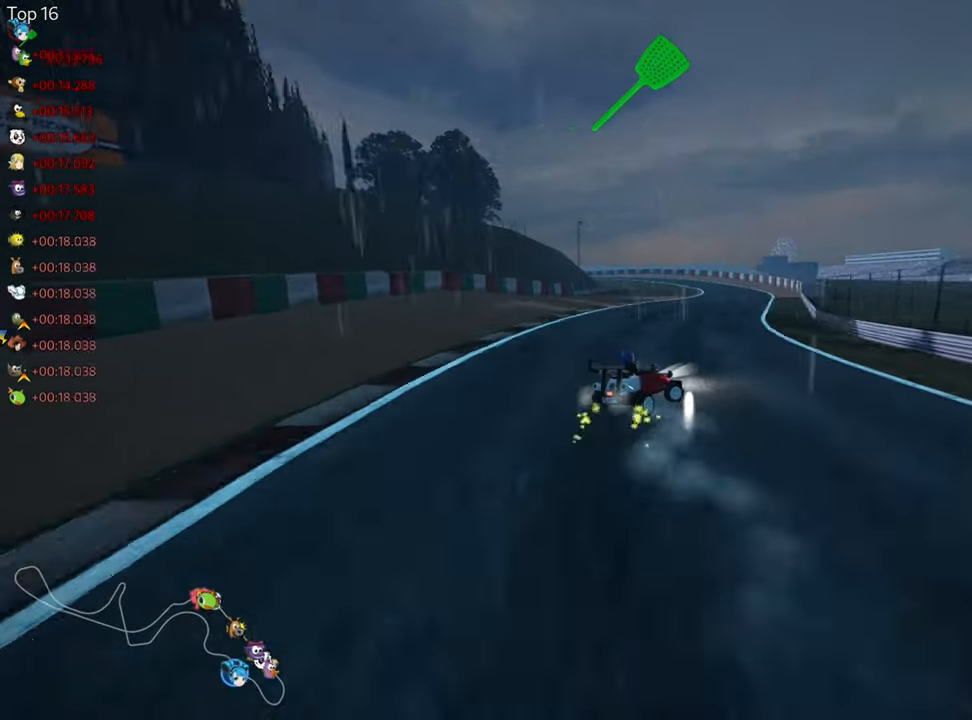
{"keys": ["left", "skid", "up"], "events": [[67, "left", "down"], [200, "right", "up"]]}
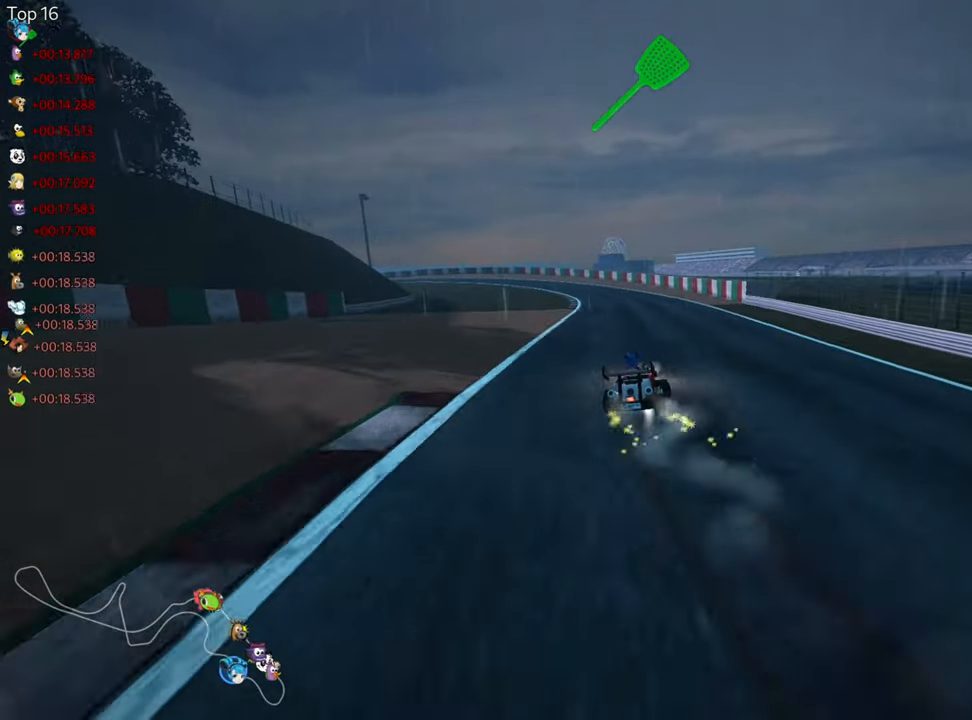
{"keys": ["left", "nitro", "up"], "events": [[267, "nitro", "down"], [417, "skid", "up"]]}
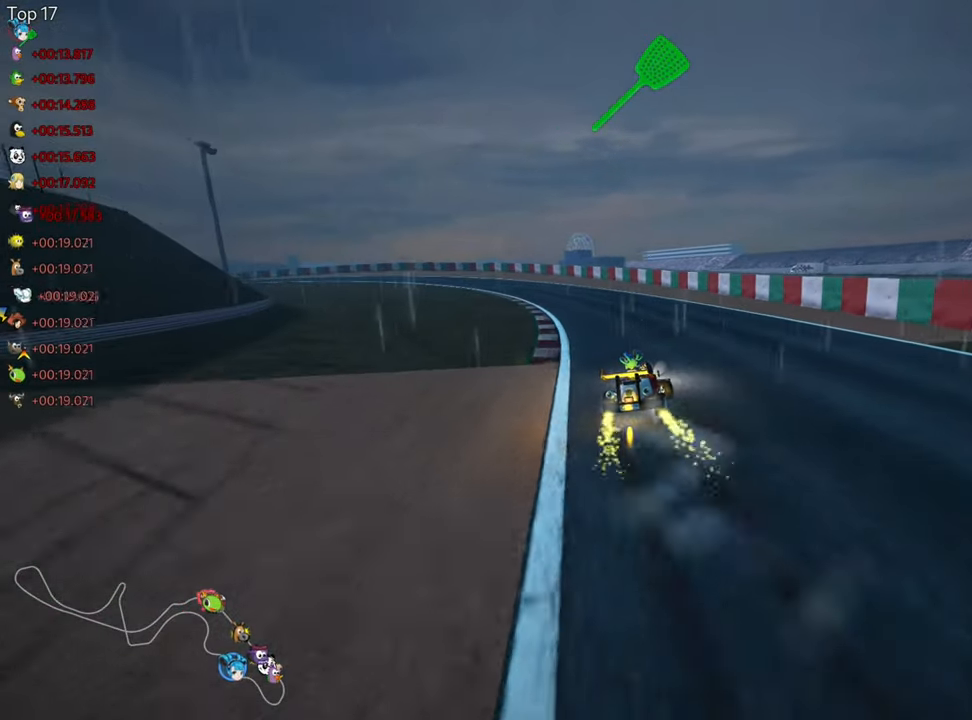
{"keys": ["left", "skid", "up"], "events": [[83, "nitro", "up"], [283, "left", "up"], [450, "left", "down"], [450, "skid", "down"]]}
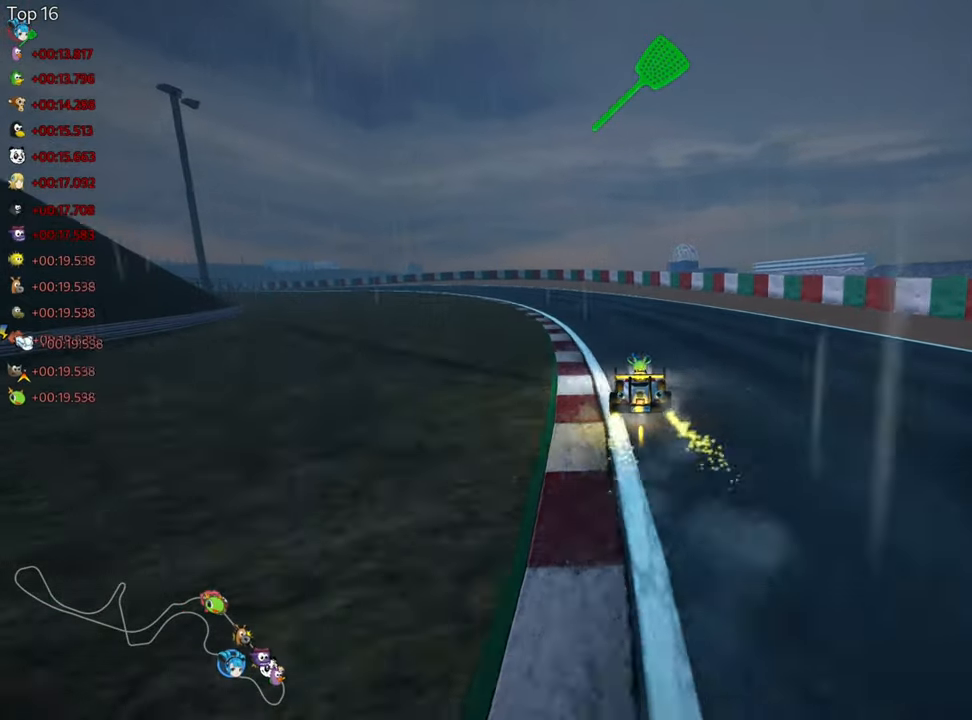
{"keys": ["left", "skid", "up"], "events": []}
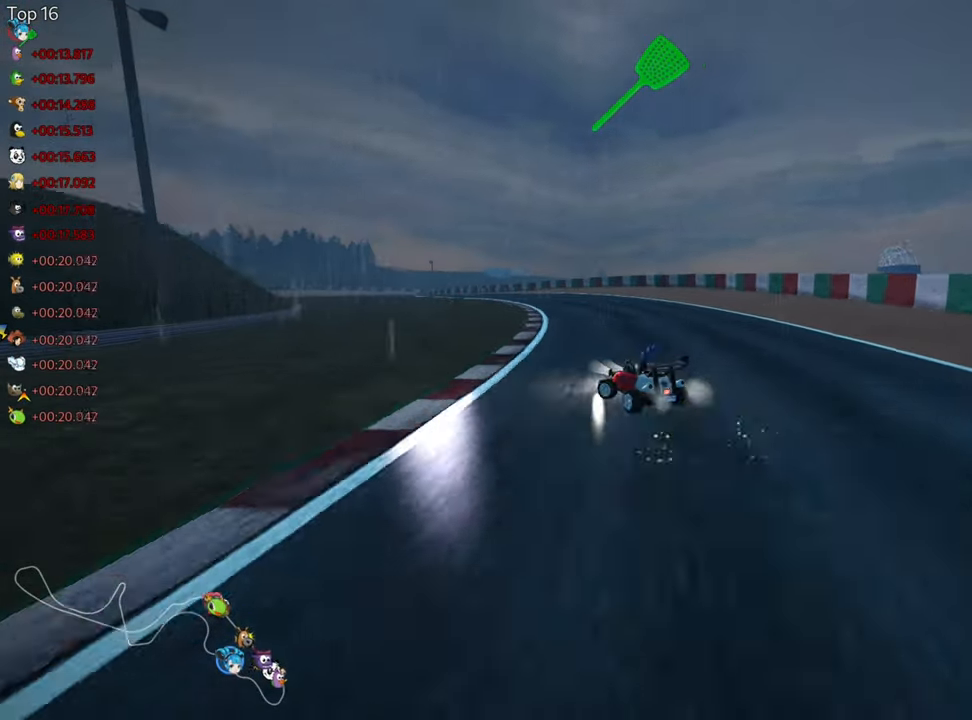
{"keys": ["skid", "up"], "events": [[83, "left", "up"], [133, "right", "down"], [217, "right", "up"], [367, "right", "down"], [500, "right", "up"]]}
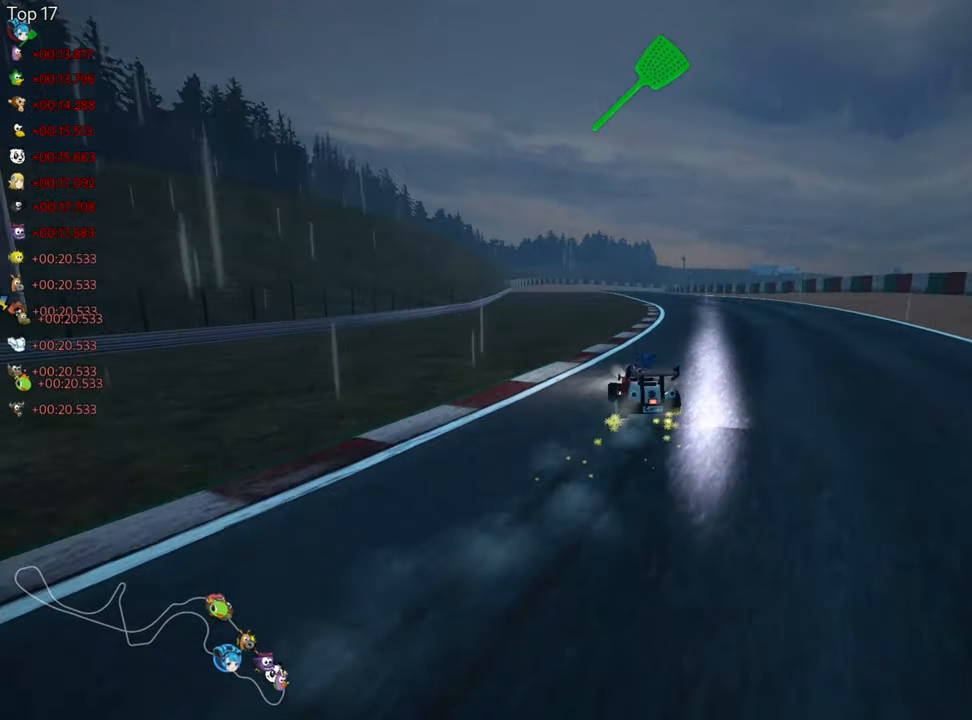
{"keys": ["skid", "up"], "events": [[50, "right", "down"], [250, "right", "up"], [283, "left", "down"], [450, "left", "up"]]}
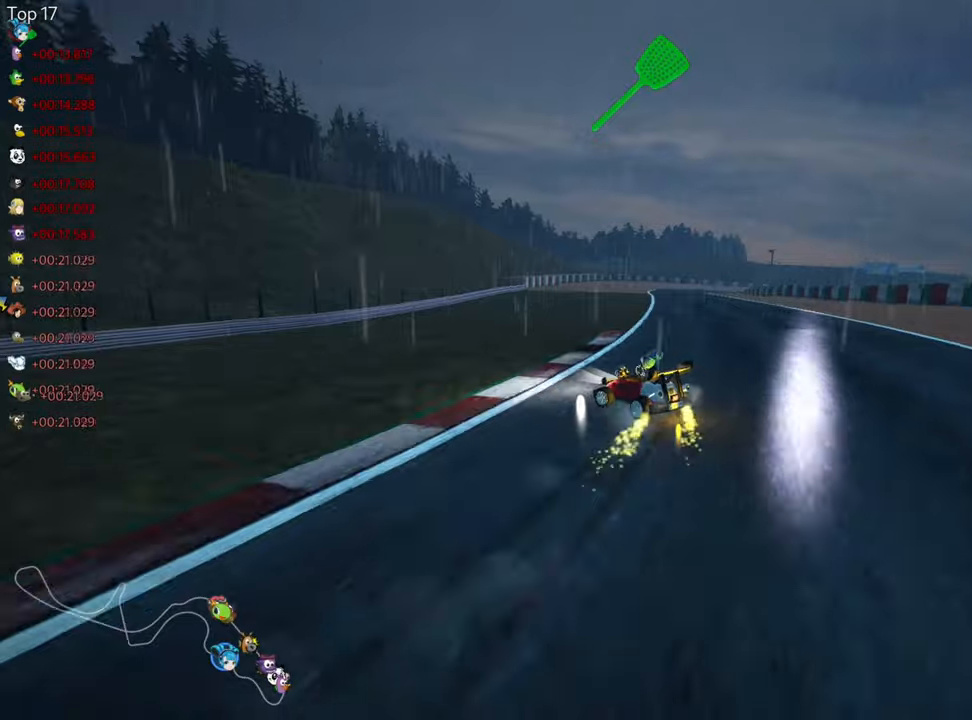
{"keys": ["right", "up"], "events": [[50, "right", "down"], [500, "skid", "up"]]}
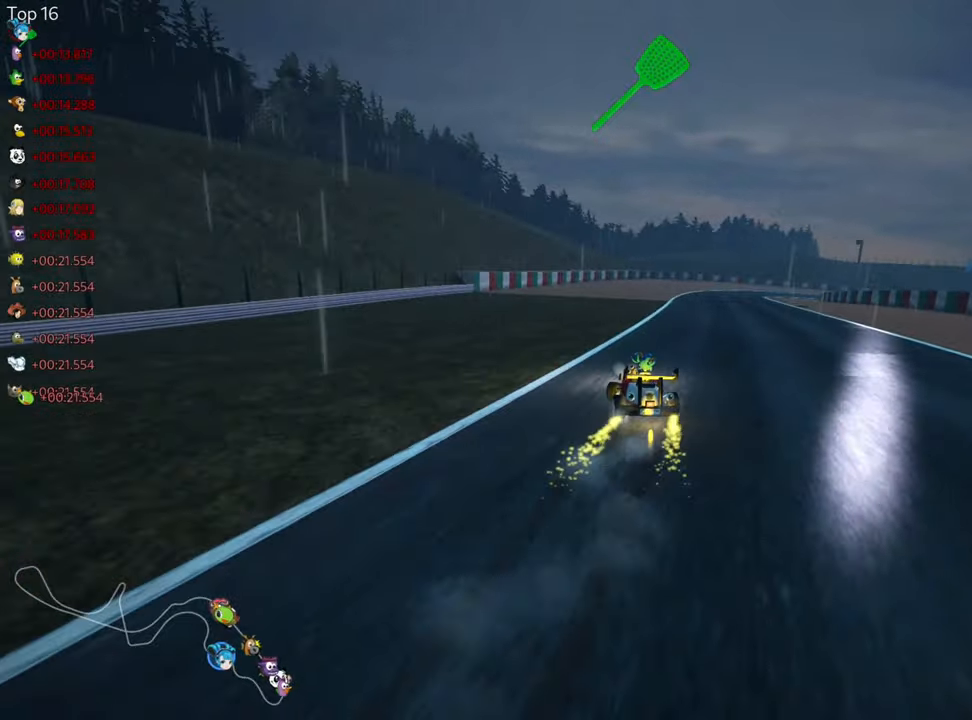
{"keys": ["up"], "events": [[117, "nitro", "down"], [317, "nitro", "up"], [334, "right", "up"]]}
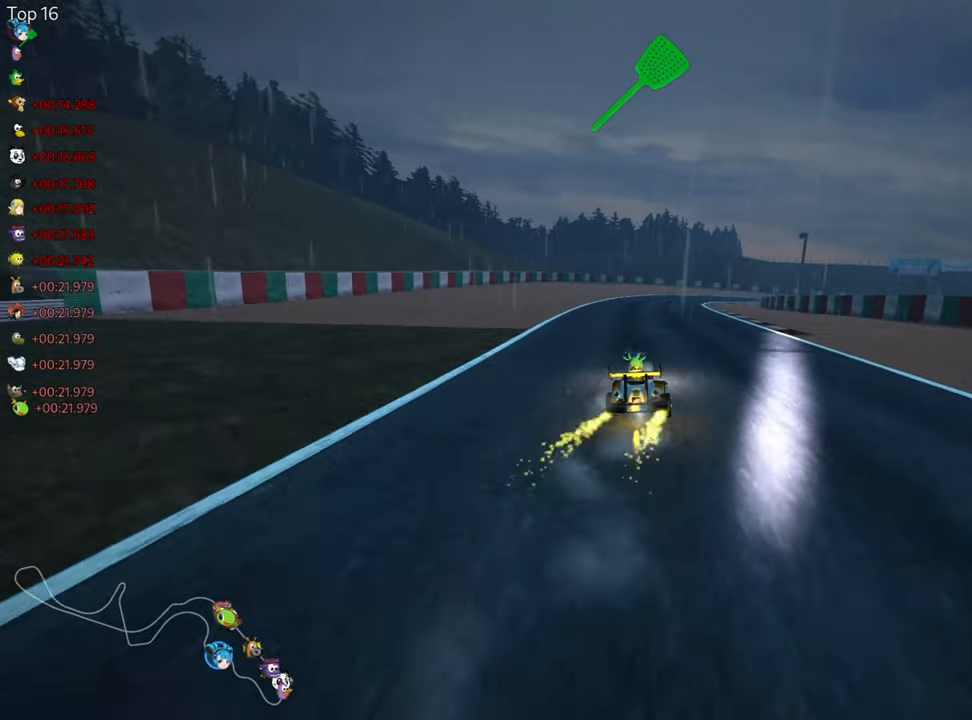
{"keys": ["right", "skid", "up"], "events": [[134, "left", "down"], [234, "left", "up"], [384, "skid", "down"], [400, "right", "down"]]}
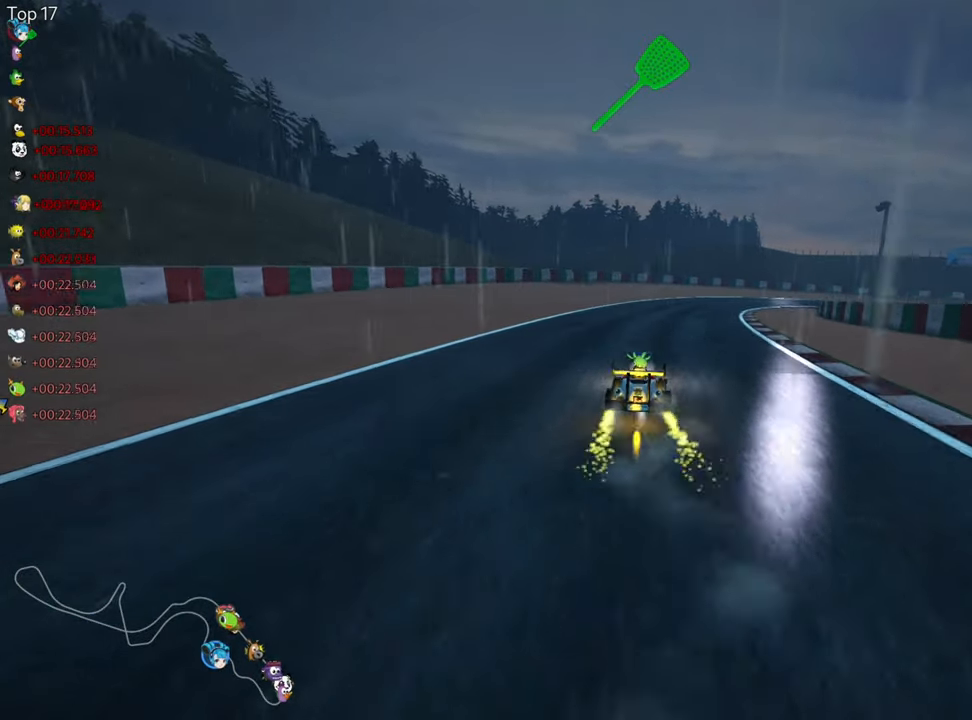
{"keys": ["left", "skid", "up"], "events": [[67, "right", "up"], [84, "left", "down"]]}
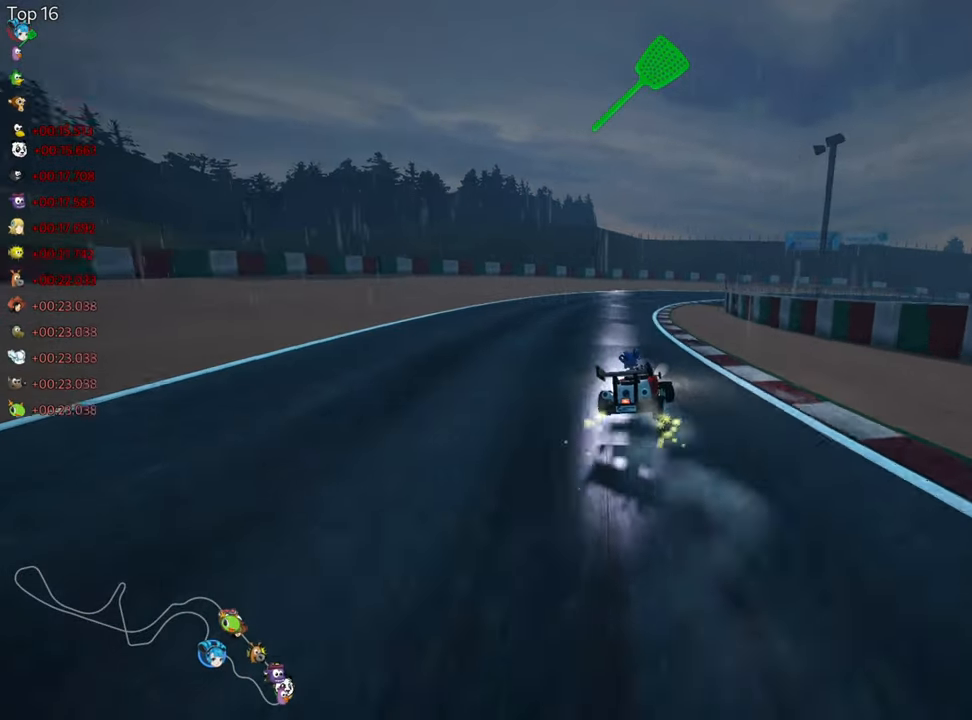
{"keys": ["skid", "up"], "events": [[217, "left", "up"], [334, "left", "down"], [467, "left", "up"]]}
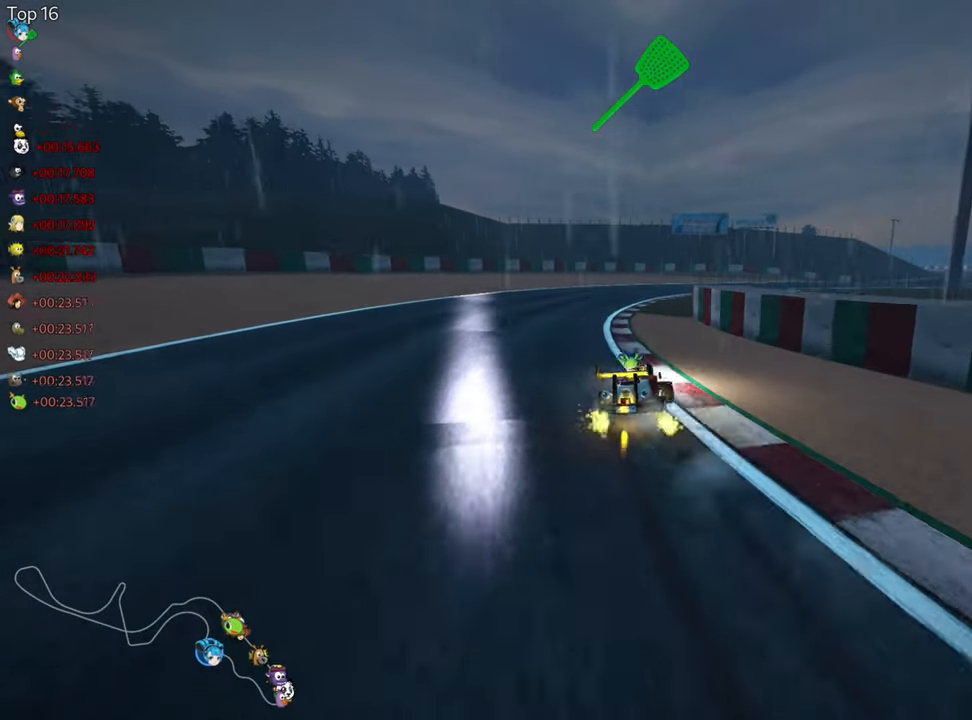
{"keys": ["right", "skid", "up"], "events": [[84, "left", "down"], [334, "left", "up"], [367, "right", "down"]]}
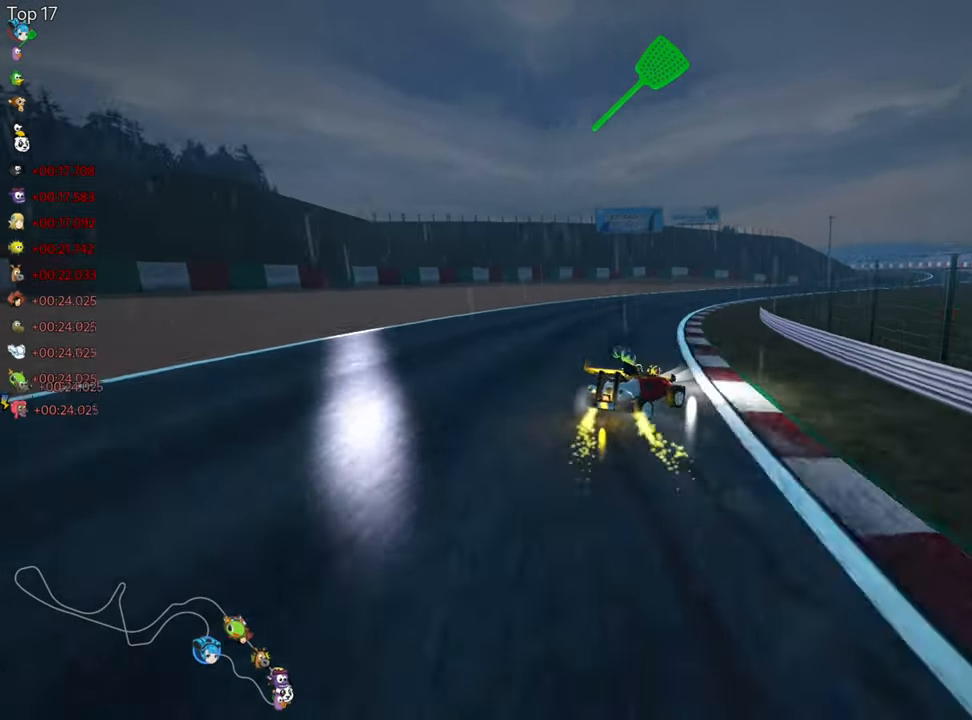
{"keys": ["left", "skid", "up"], "events": [[400, "left", "down"], [484, "right", "up"]]}
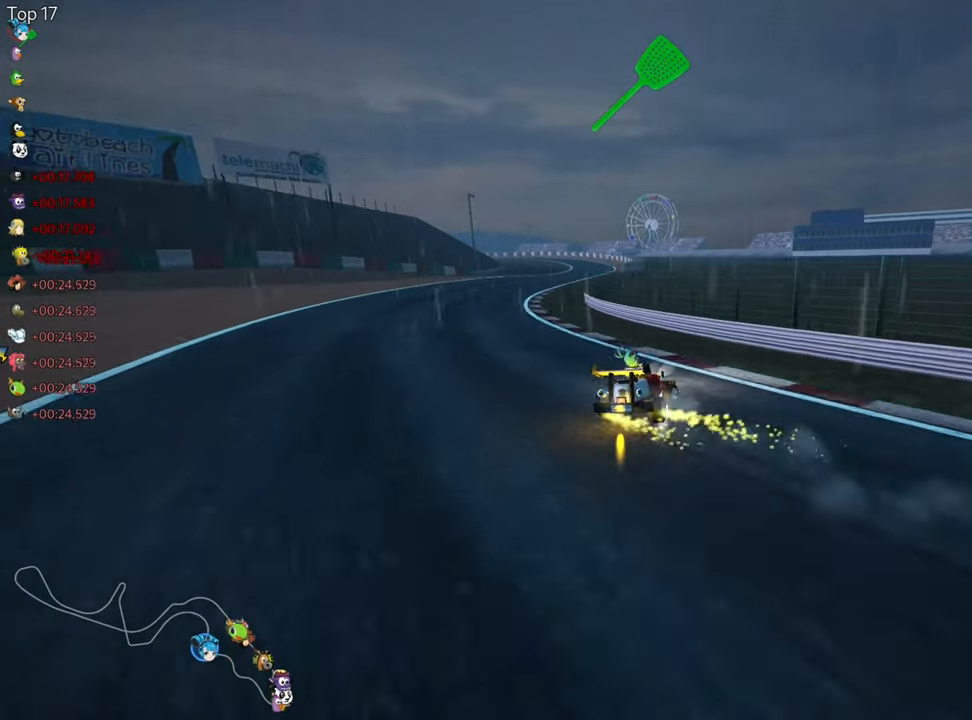
{"keys": ["left", "skid", "up"], "events": [[134, "left", "up"], [434, "left", "down"]]}
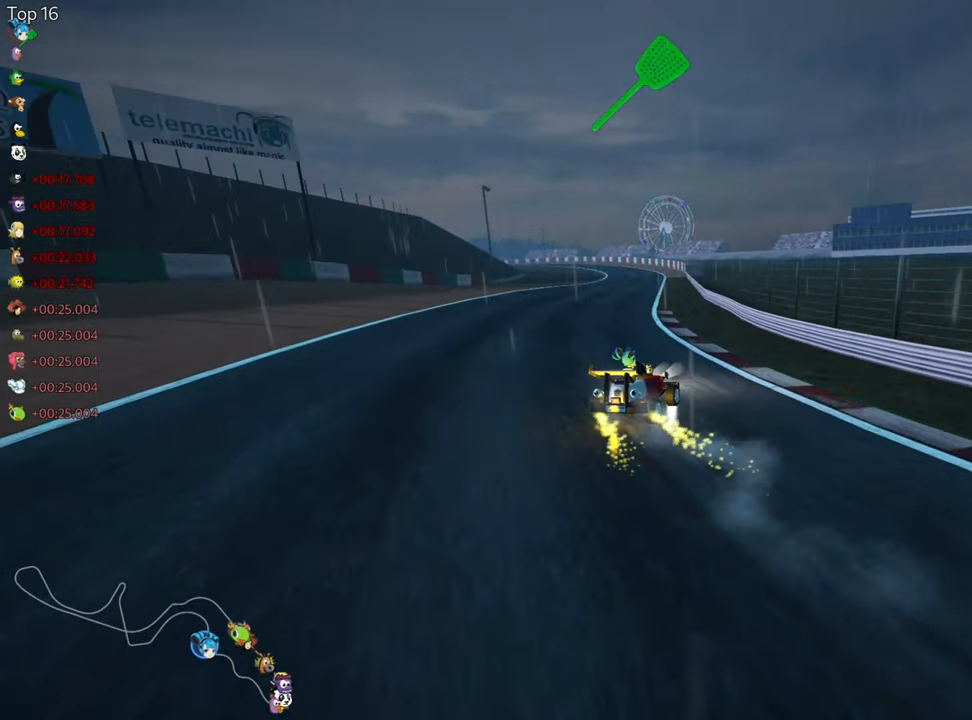
{"keys": ["left", "skid", "up"], "events": []}
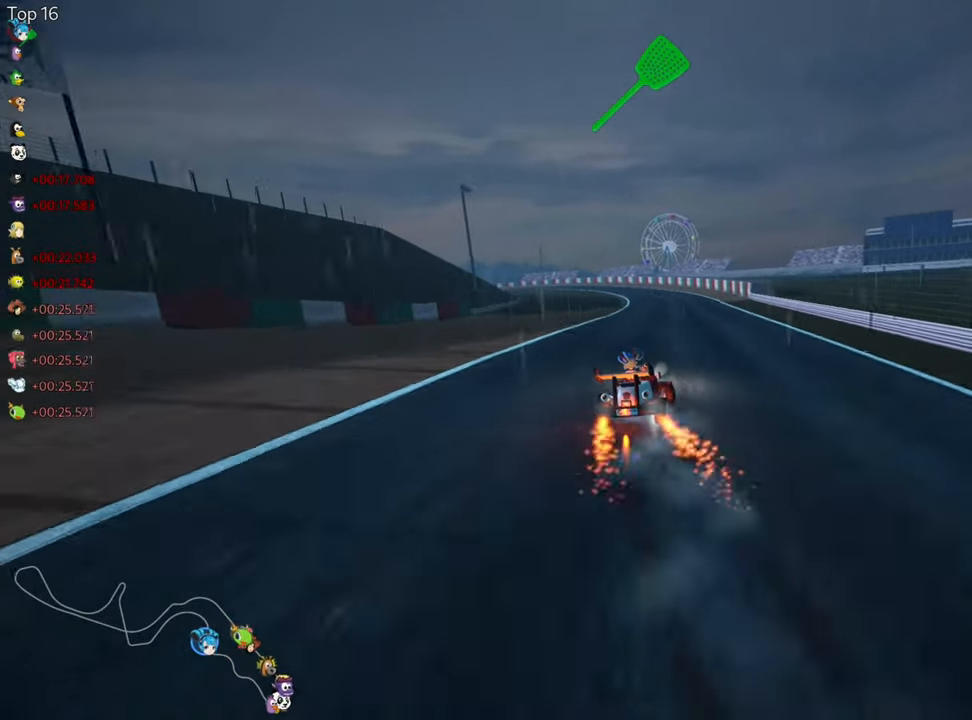
{"keys": ["left", "skid", "up"], "events": []}
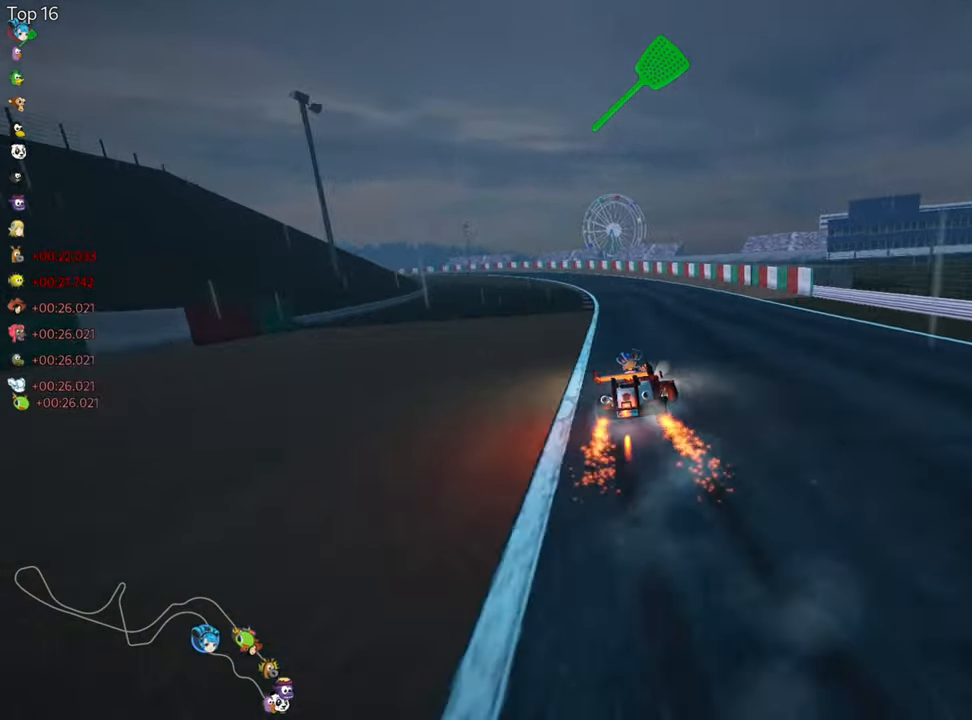
{"keys": ["left", "up"], "events": [[416, "skid", "up"]]}
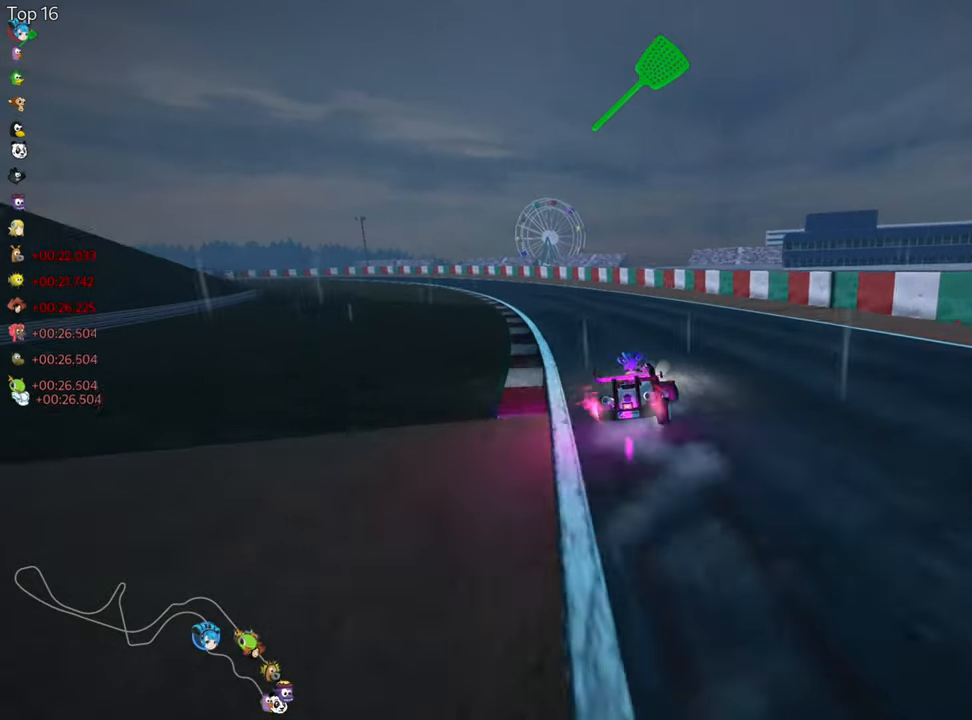
{"keys": ["left", "up"], "events": []}
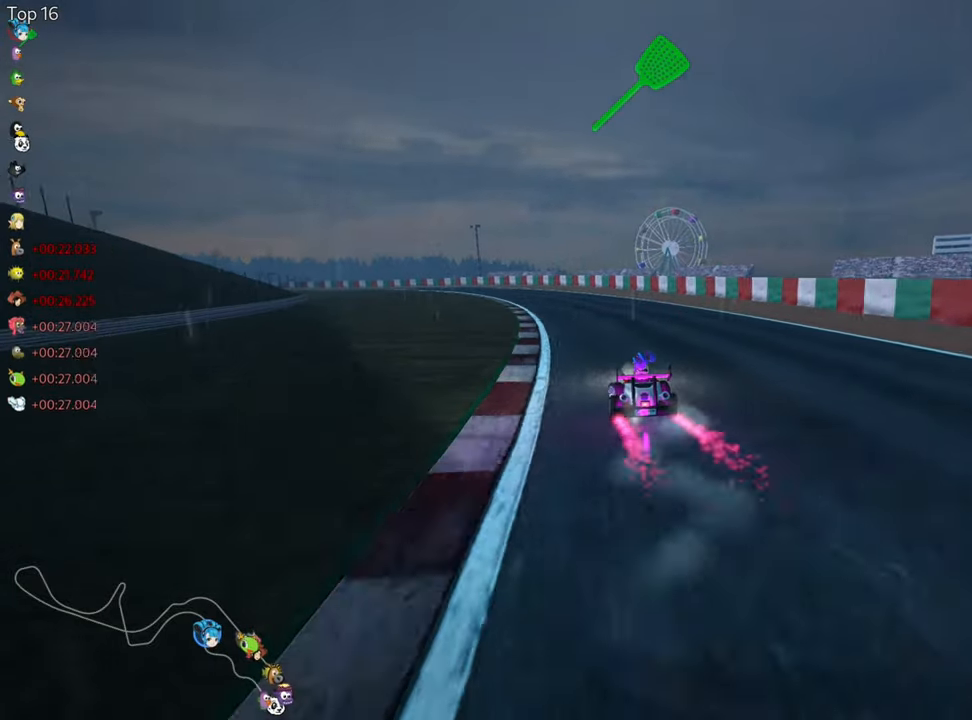
{"keys": ["up"], "events": [[216, "left", "up"]]}
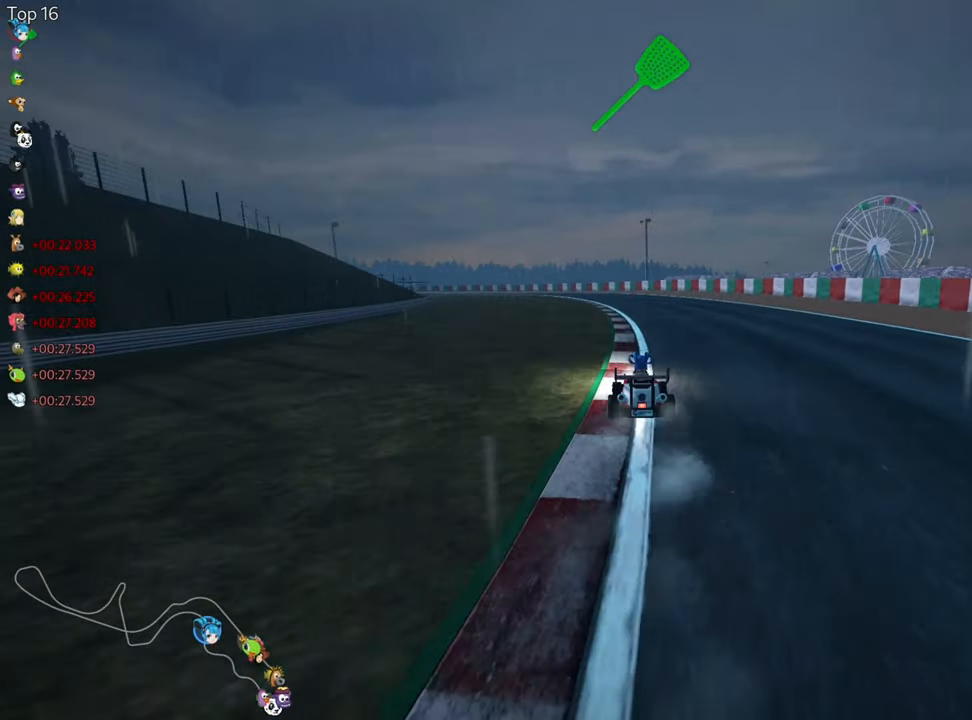
{"keys": ["skid", "up"], "events": [[250, "left", "down"], [250, "skid", "down"], [400, "left", "up"]]}
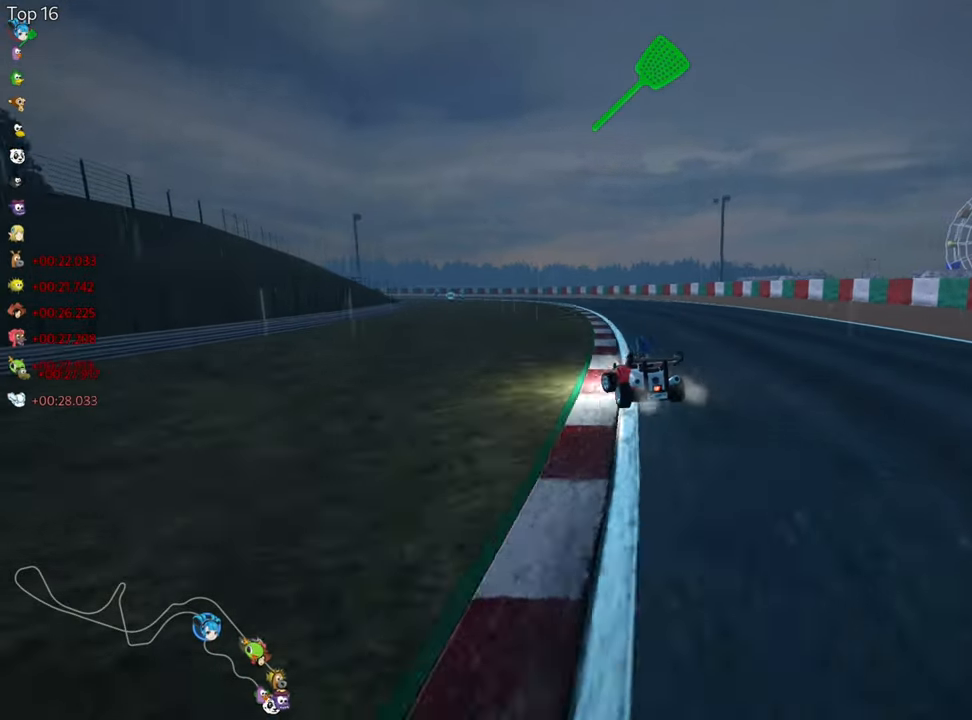
{"keys": ["right", "skid", "up"], "events": [[83, "right", "down"]]}
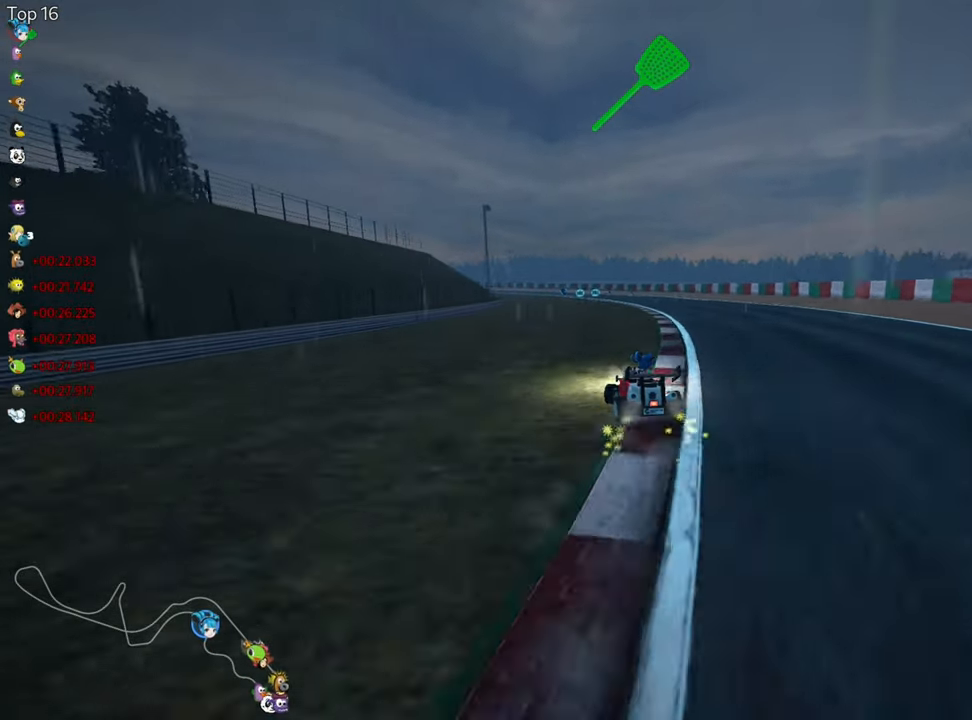
{"keys": ["right", "skid", "up"], "events": []}
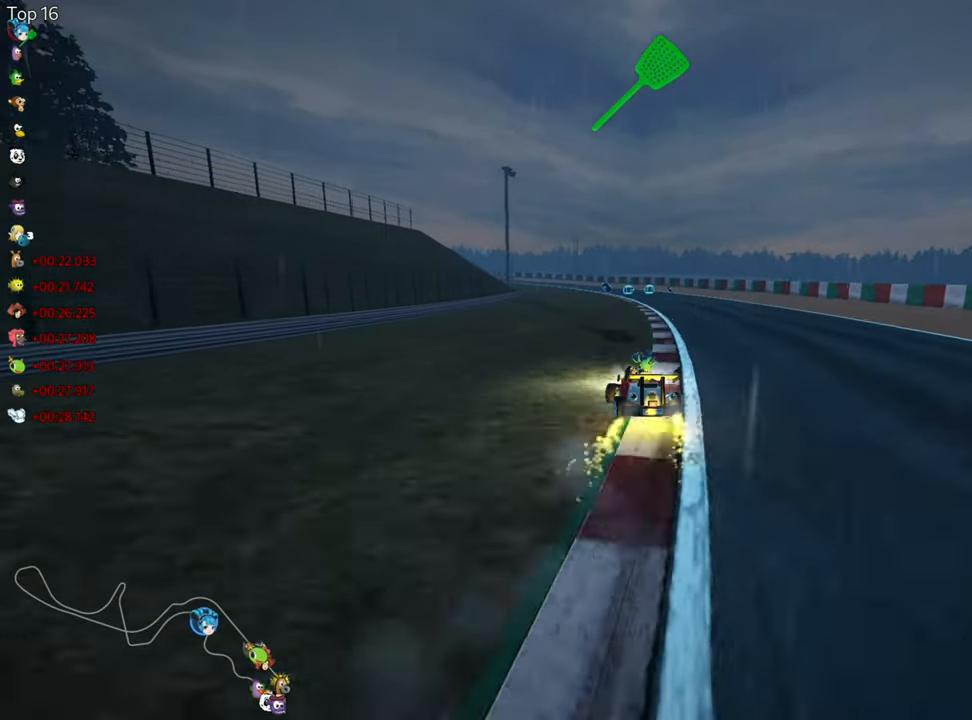
{"keys": ["right", "skid", "up"], "events": []}
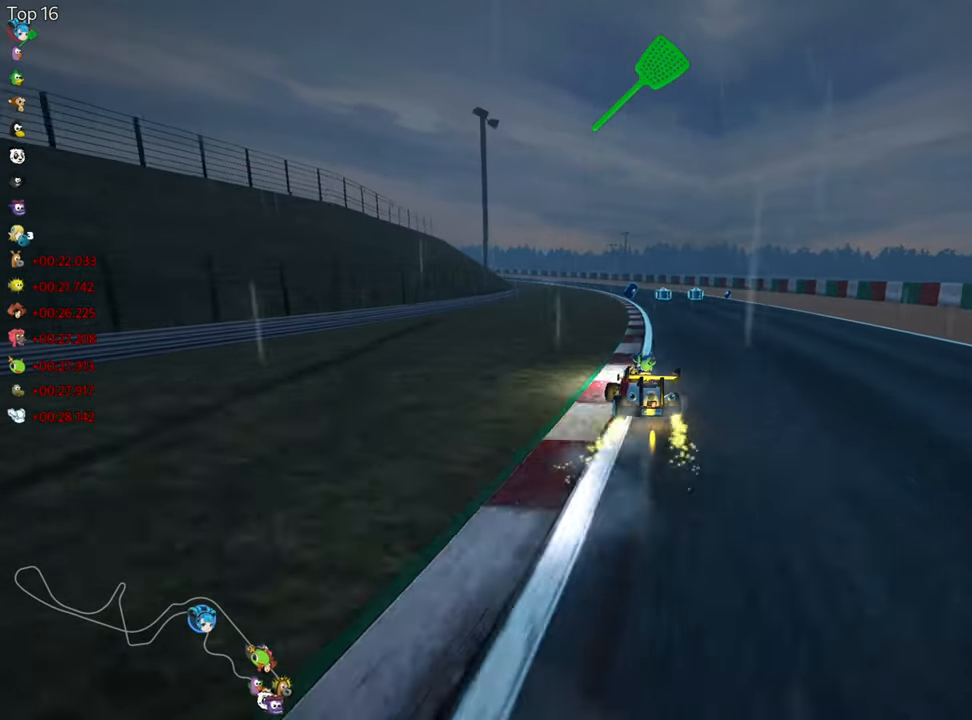
{"keys": ["left", "skid", "up"], "events": [[133, "left", "down"], [250, "left", "up"], [366, "right", "up"], [400, "left", "down"]]}
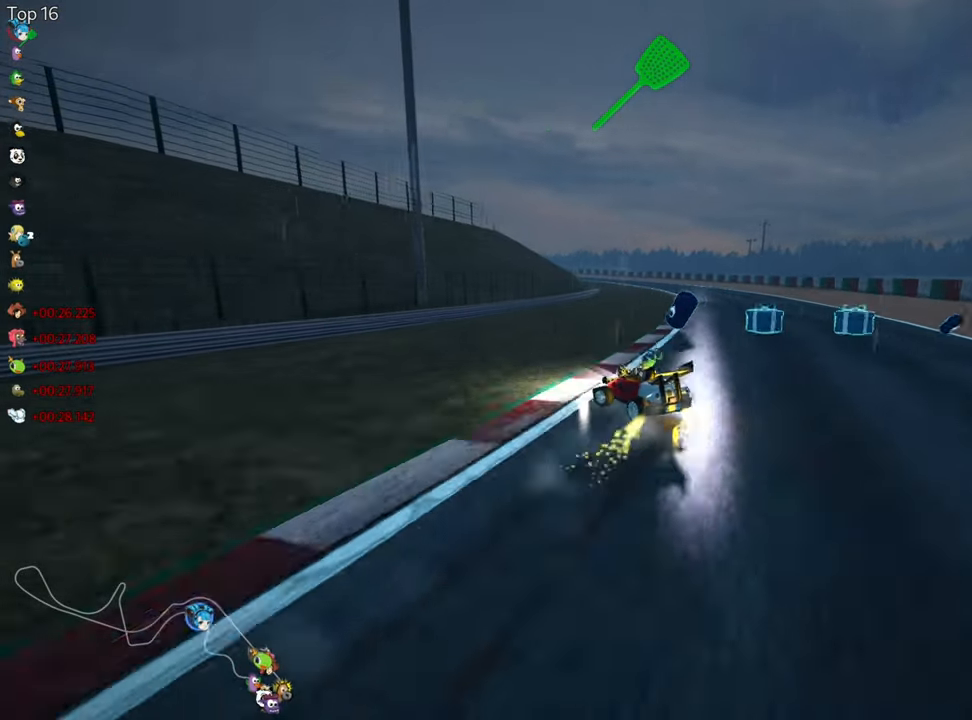
{"keys": ["nitro", "right", "up"], "events": [[16, "left", "up"], [16, "right", "down"], [266, "skid", "up"], [500, "nitro", "down"]]}
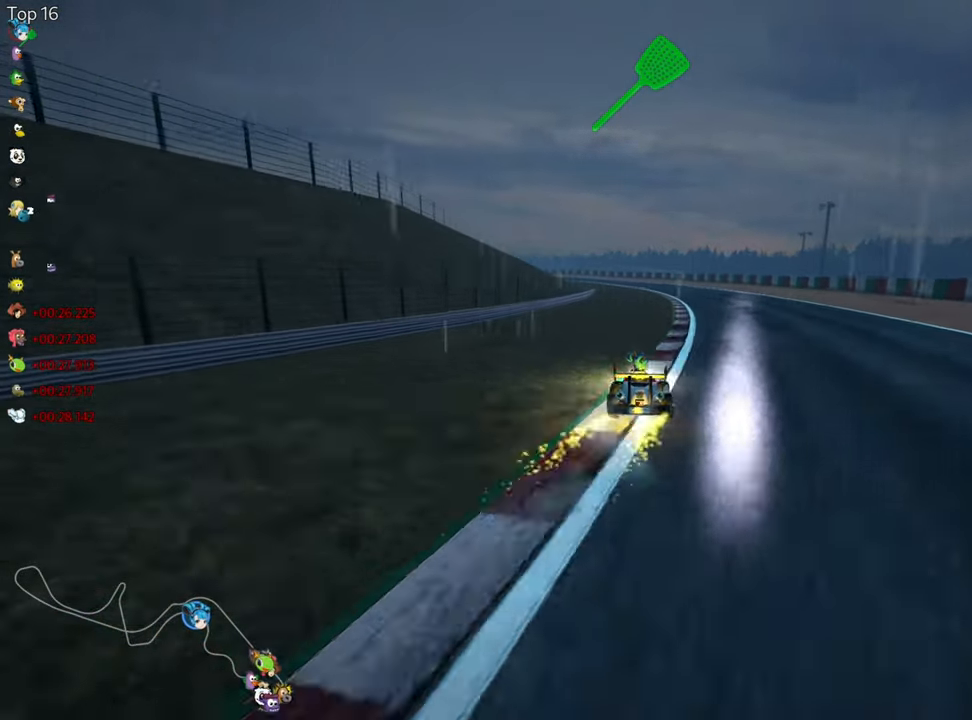
{"keys": ["left", "skid", "up"], "events": [[66, "right", "up"], [150, "nitro", "up"], [466, "skid", "down"], [483, "left", "down"]]}